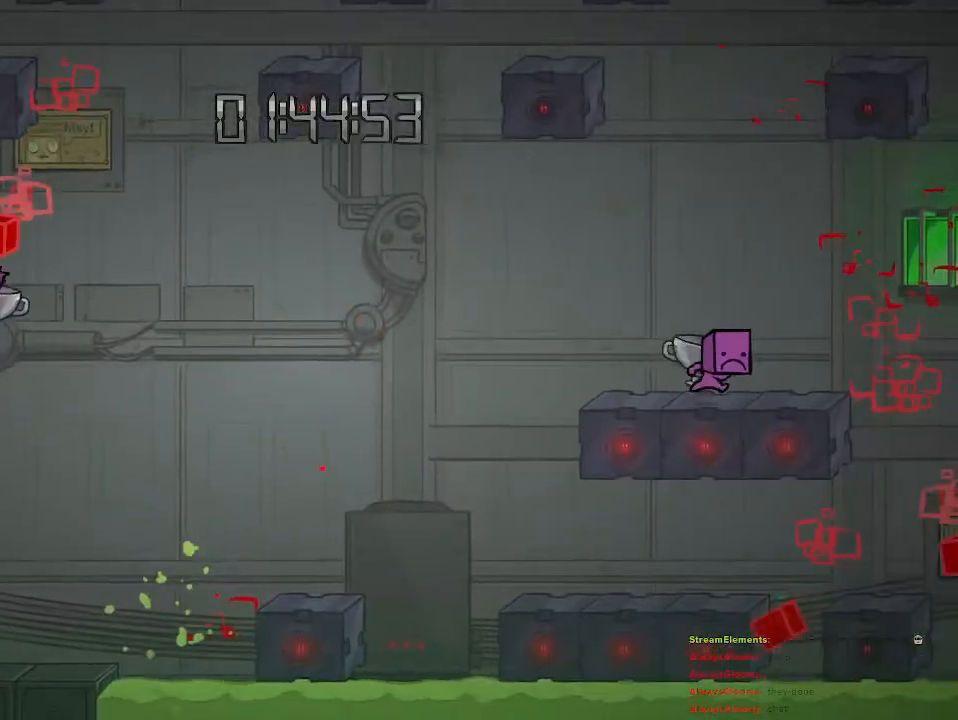
Gameplay with a controller (PlayStation layout); each line is a JSON object with the inputs held at the frame after it. "events" lists button and stick changes between this image and that frame as [ms after this image, input, new state], when the widget could be followed in between.
{"buttons": [], "left_stick": "center", "right_stick": "center", "events": [[50, "CROSS", "up"], [83, "left_stick", "left"], [200, "left_stick", "center"]]}
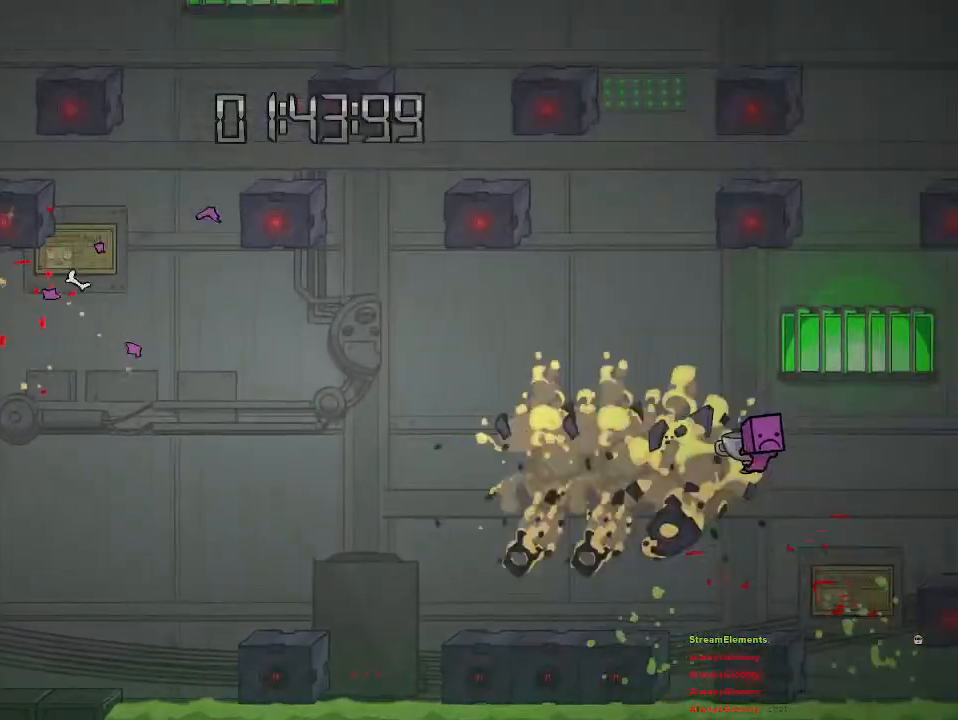
{"buttons": [], "left_stick": "center", "right_stick": "center", "events": []}
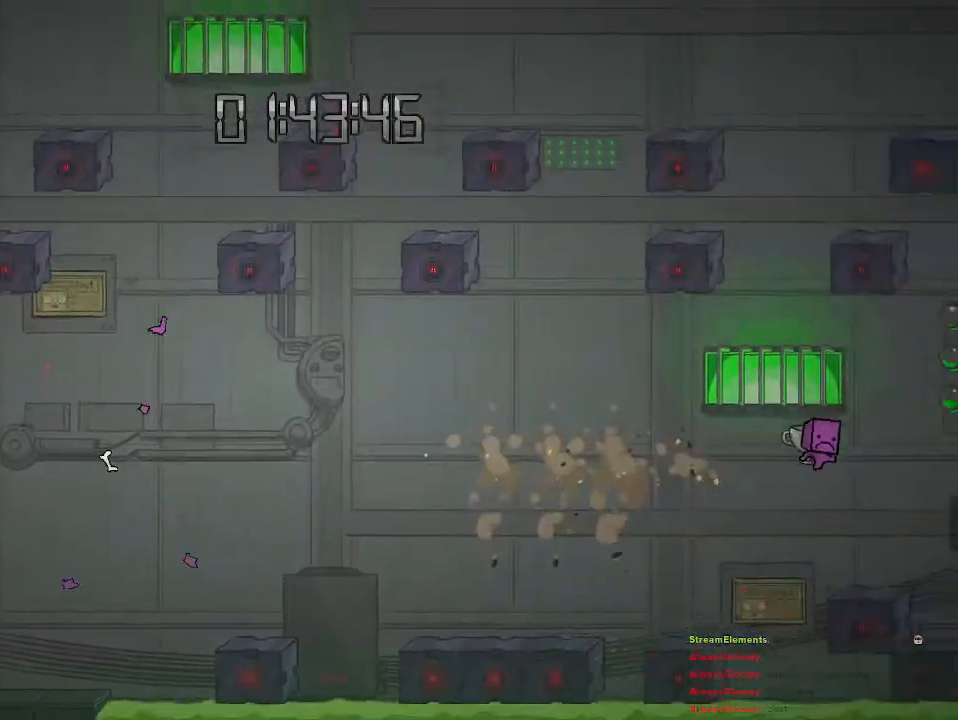
{"buttons": [], "left_stick": "center", "right_stick": "center", "events": []}
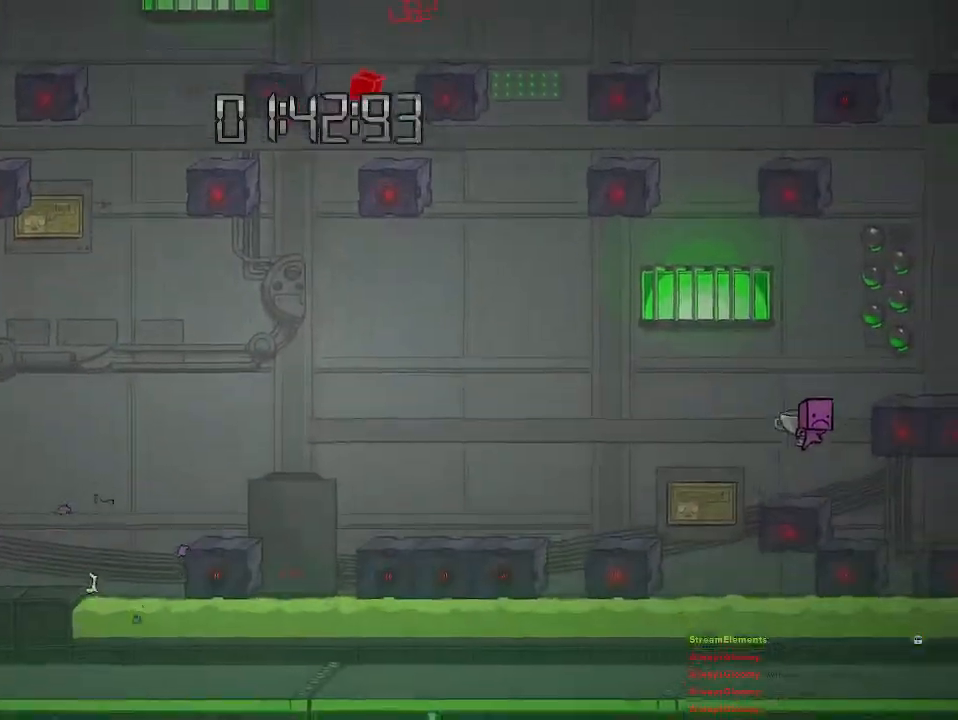
{"buttons": [], "left_stick": "left", "right_stick": "center", "events": [[417, "left_stick", "left"]]}
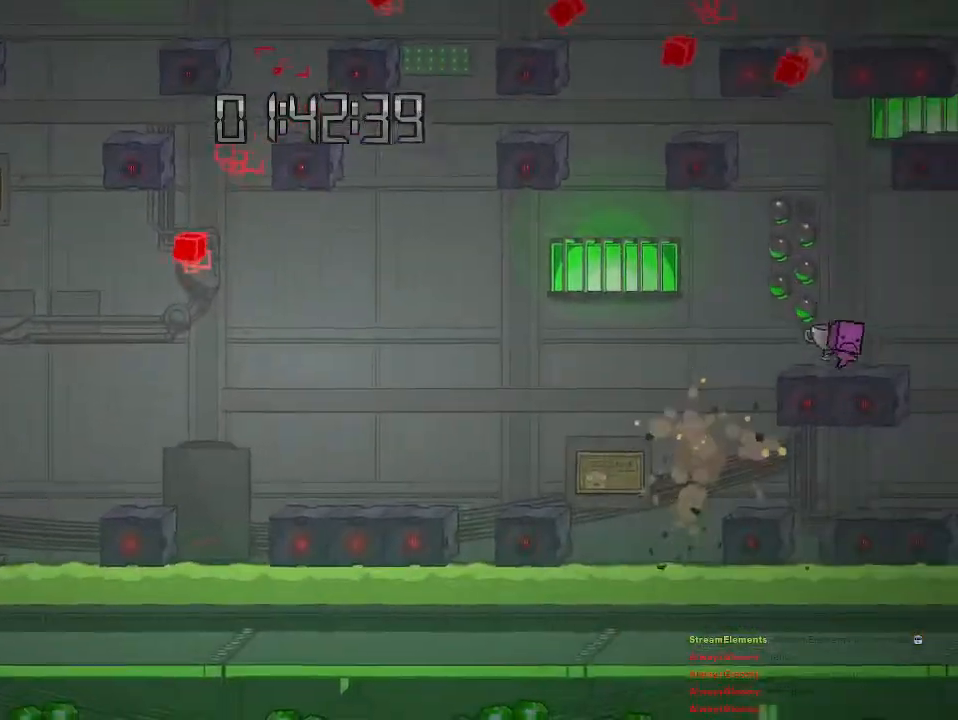
{"buttons": [], "left_stick": "center", "right_stick": "center", "events": [[117, "left_stick", "right"], [483, "left_stick", "center"]]}
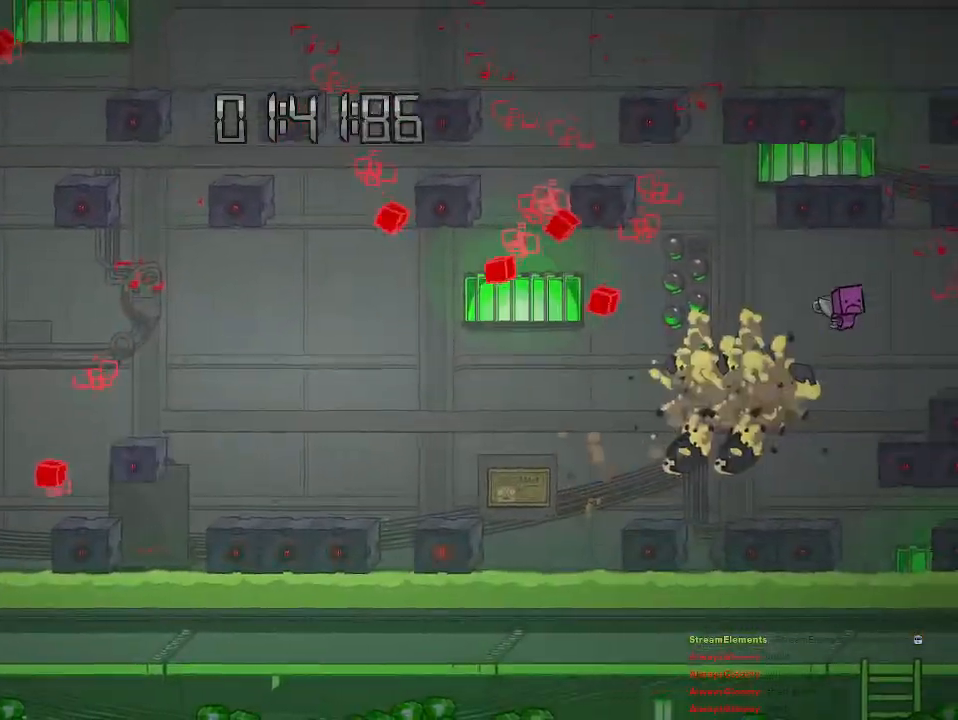
{"buttons": [], "left_stick": "right", "right_stick": "center", "events": [[200, "left_stick", "right"], [283, "left_stick", "center"], [450, "left_stick", "right"]]}
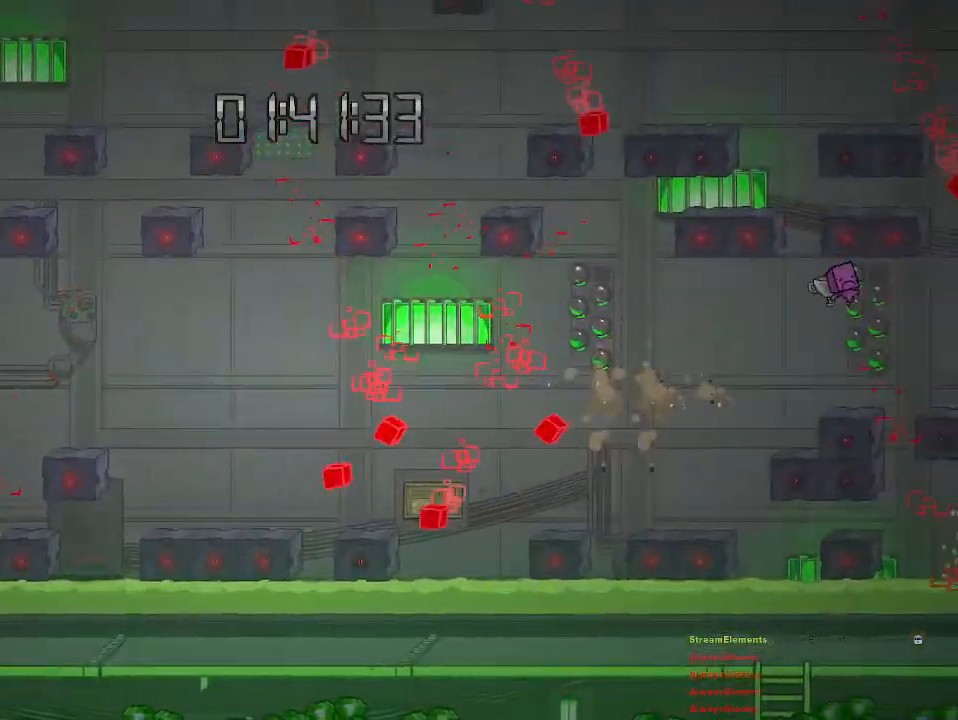
{"buttons": [], "left_stick": "right", "right_stick": "center", "events": [[200, "CROSS", "down"], [383, "CROSS", "up"]]}
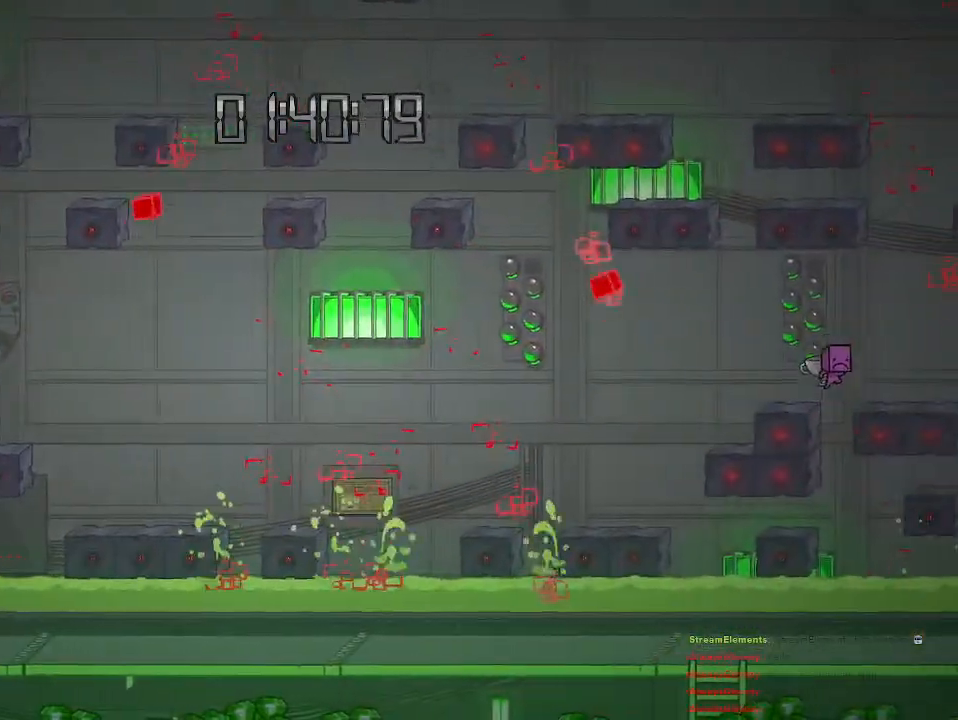
{"buttons": ["CROSS"], "left_stick": "center", "right_stick": "center", "events": [[200, "left_stick", "center"], [233, "CROSS", "down"], [383, "CROSS", "up"], [433, "CROSS", "down"]]}
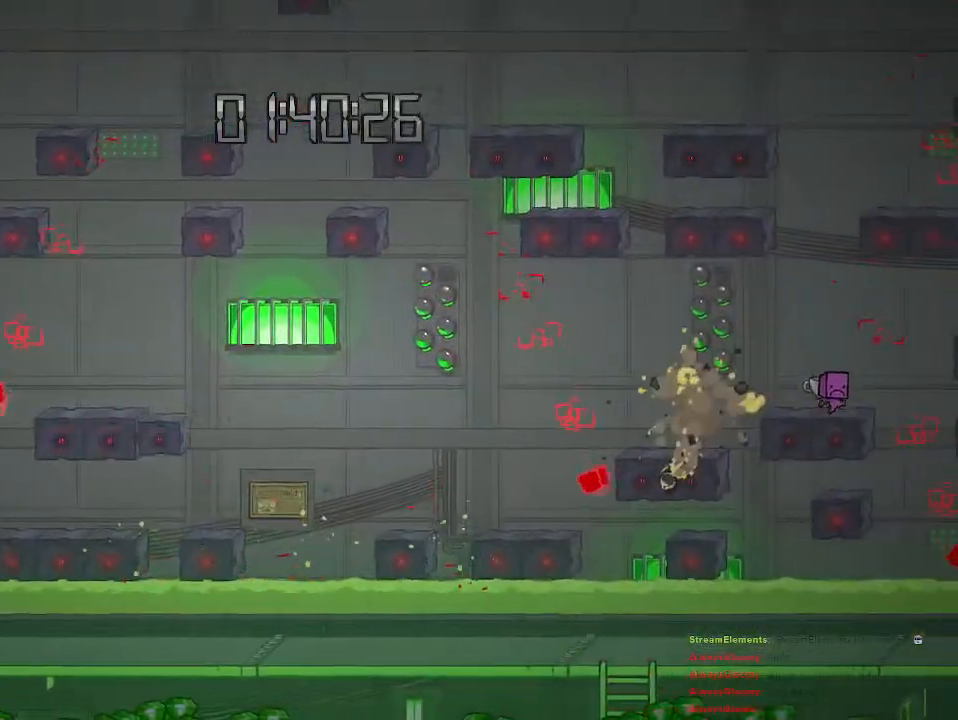
{"buttons": [], "left_stick": "right", "right_stick": "center", "events": [[33, "left_stick", "right"], [100, "CROSS", "up"], [200, "left_stick", "center"], [300, "left_stick", "right"]]}
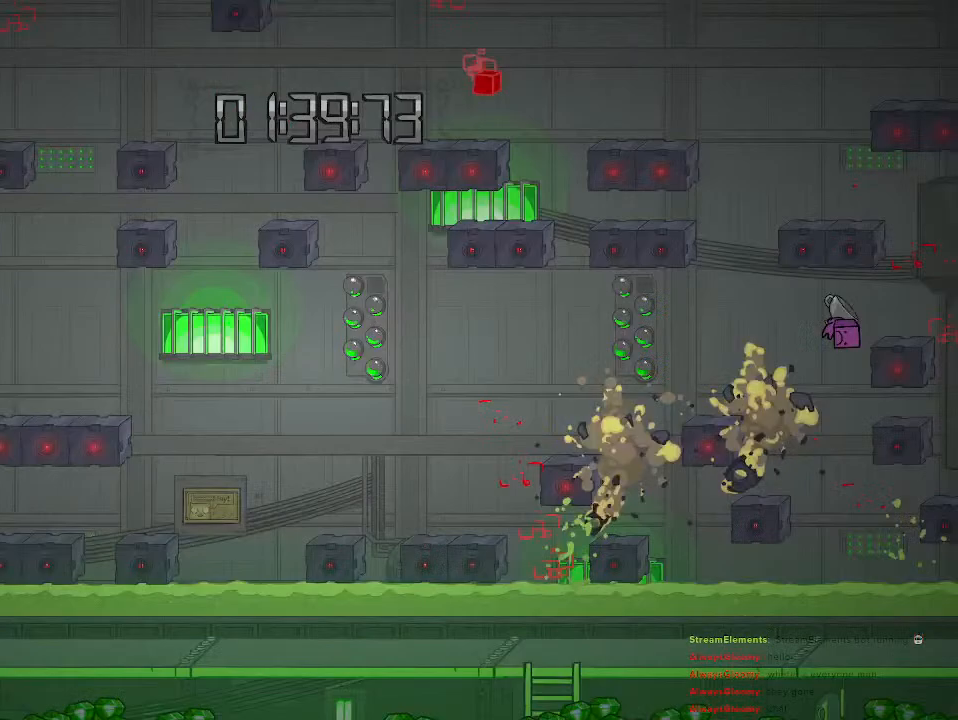
{"buttons": [], "left_stick": "center", "right_stick": "center", "events": [[117, "CROSS", "down"], [250, "CROSS", "up"], [317, "CROSS", "down"], [400, "CROSS", "up"], [483, "left_stick", "center"]]}
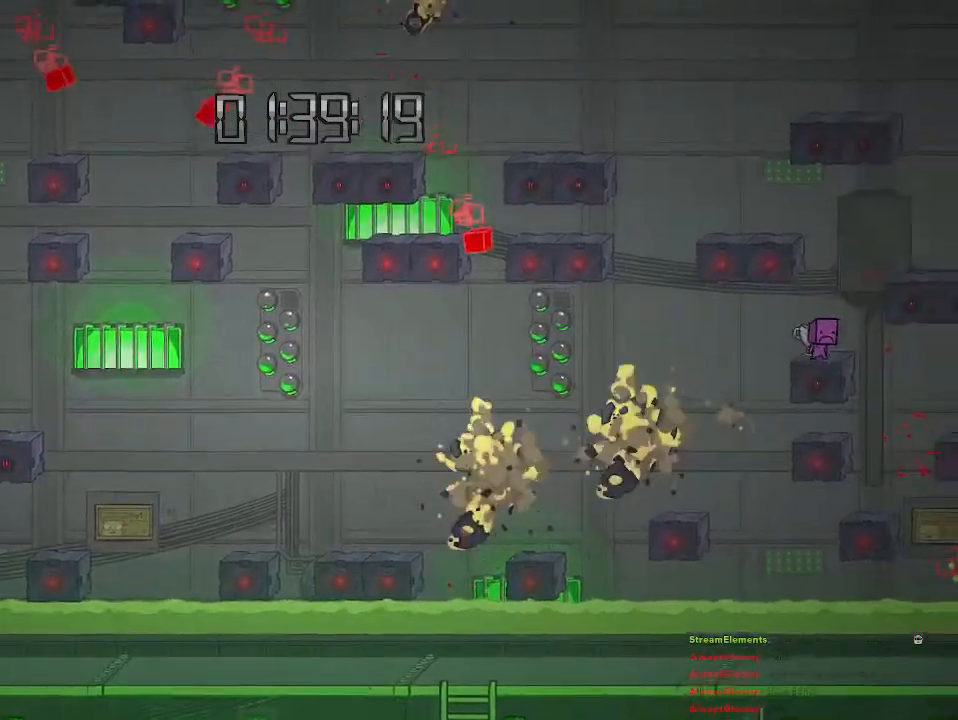
{"buttons": [], "left_stick": "right", "right_stick": "center", "events": [[100, "left_stick", "right"], [150, "left_stick", "center"], [367, "left_stick", "right"]]}
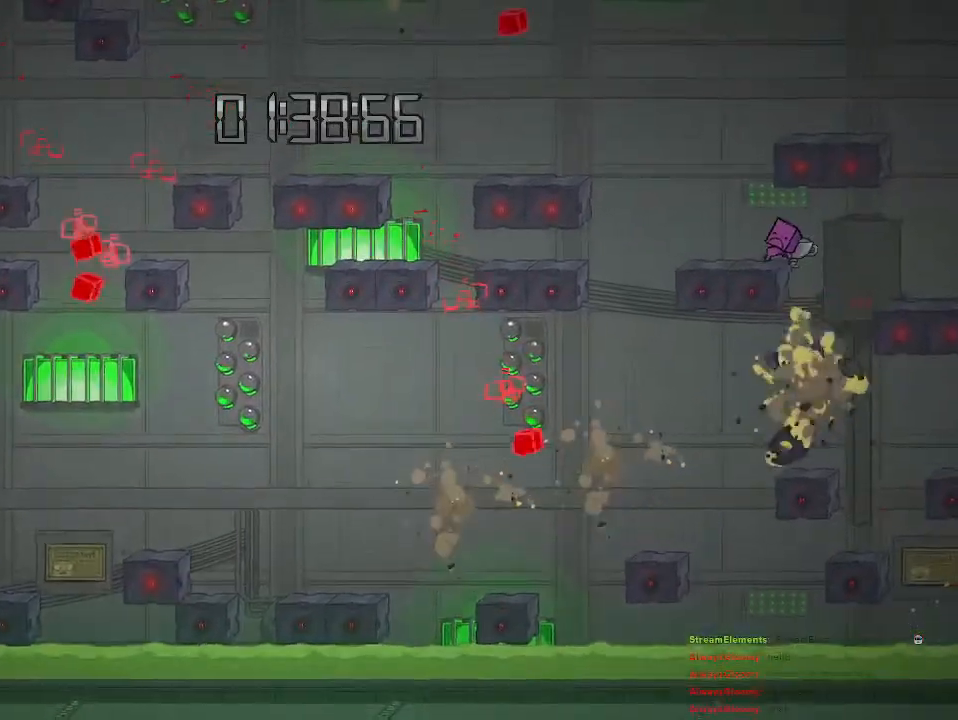
{"buttons": [], "left_stick": "left", "right_stick": "center", "events": [[383, "left_stick", "left"]]}
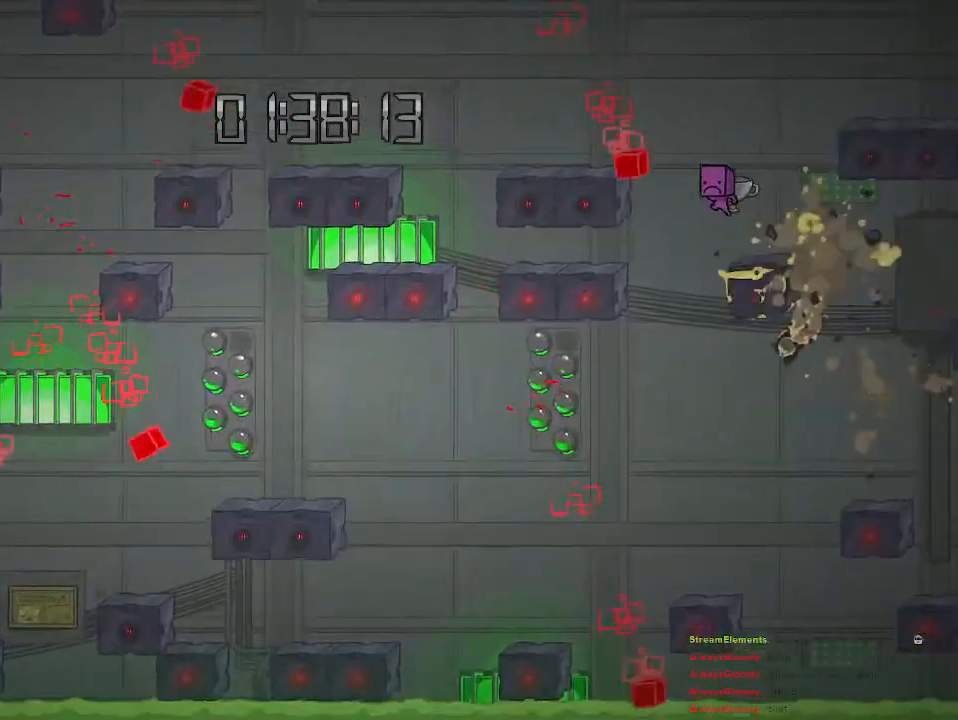
{"buttons": [], "left_stick": "right", "right_stick": "center", "events": [[83, "CROSS", "down"], [117, "left_stick", "right"], [450, "CROSS", "up"]]}
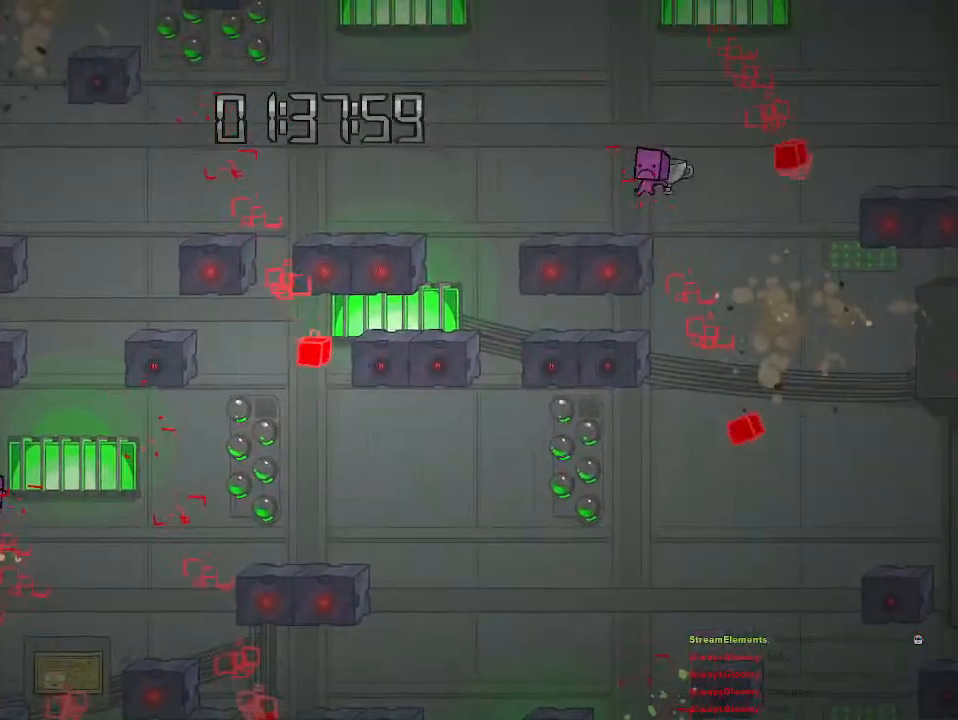
{"buttons": [], "left_stick": "right", "right_stick": "center", "events": [[250, "CROSS", "down"], [383, "CROSS", "up"]]}
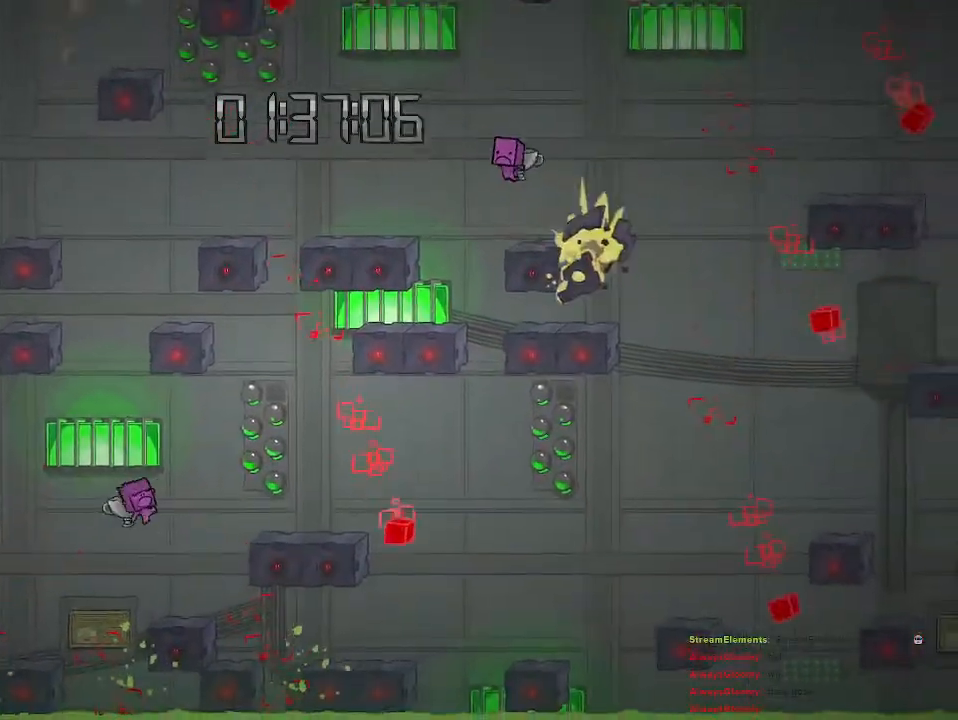
{"buttons": ["CROSS"], "left_stick": "right", "right_stick": "center", "events": [[167, "left_stick", "center"], [450, "CROSS", "down"], [500, "left_stick", "right"]]}
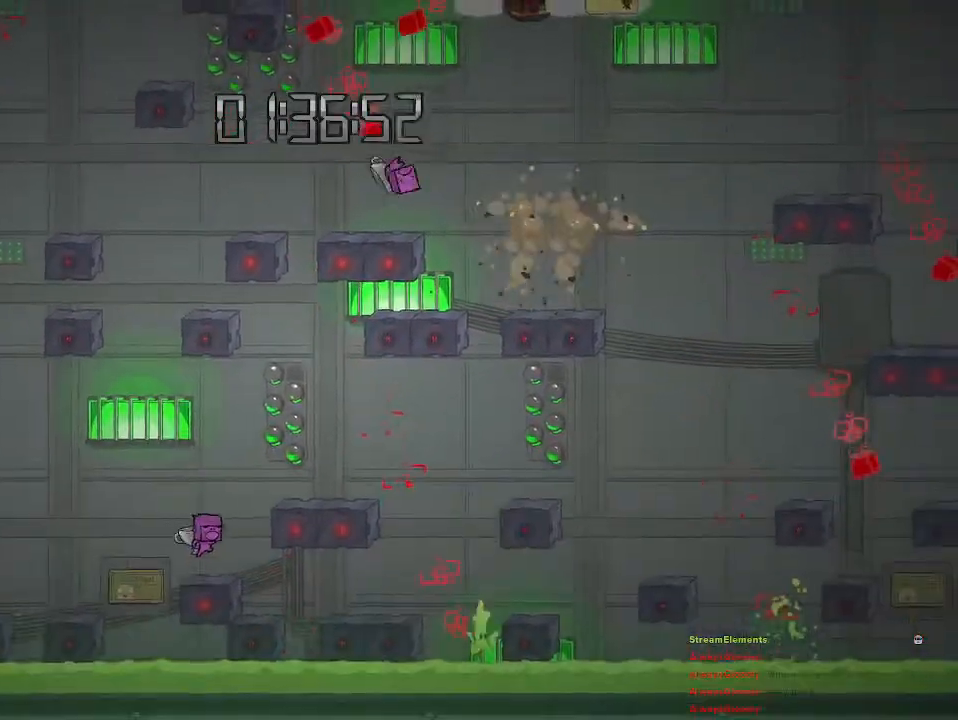
{"buttons": [], "left_stick": "right", "right_stick": "center", "events": [[83, "CROSS", "up"], [150, "CROSS", "down"], [283, "CROSS", "up"]]}
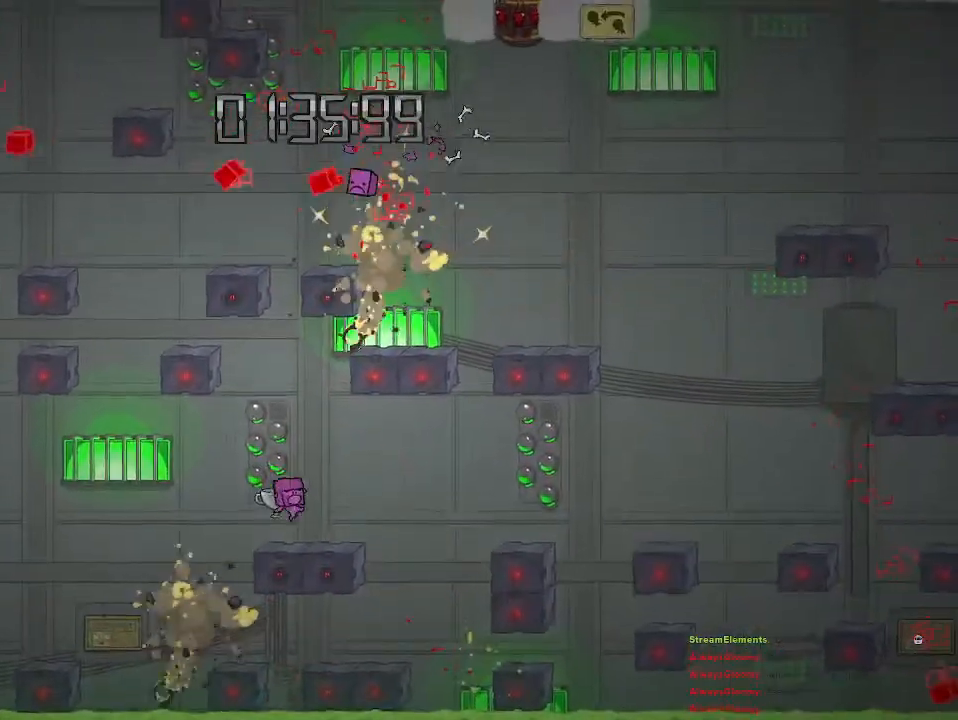
{"buttons": ["CROSS"], "left_stick": "right", "right_stick": "center", "events": [[317, "CROSS", "down"]]}
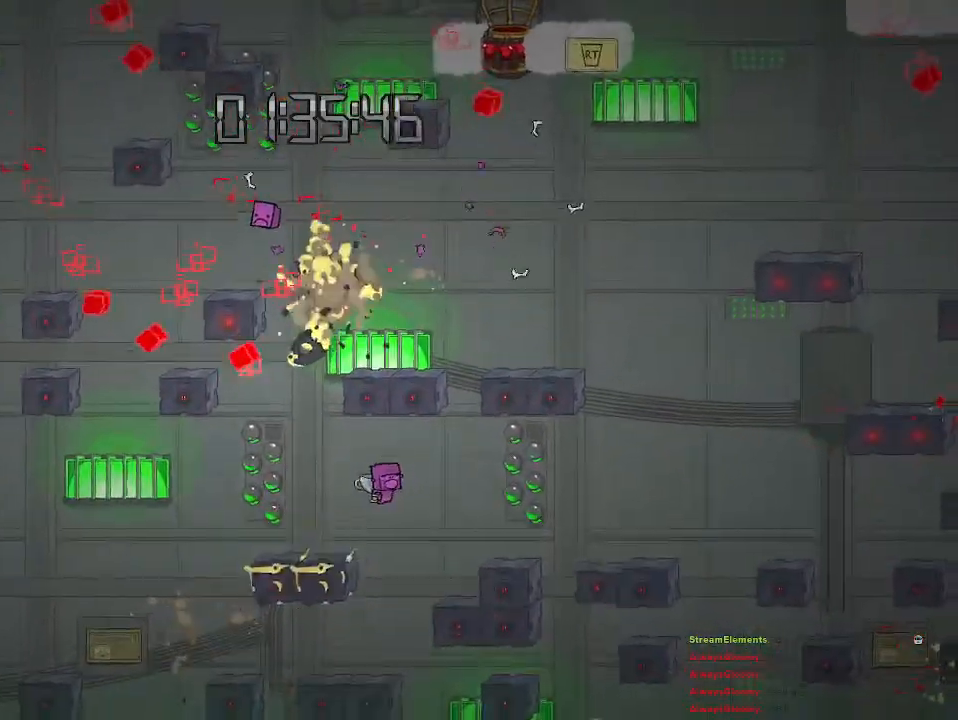
{"buttons": [], "left_stick": "right", "right_stick": "center", "events": [[33, "CROSS", "up"], [217, "CROSS", "down"], [300, "CROSS", "up"]]}
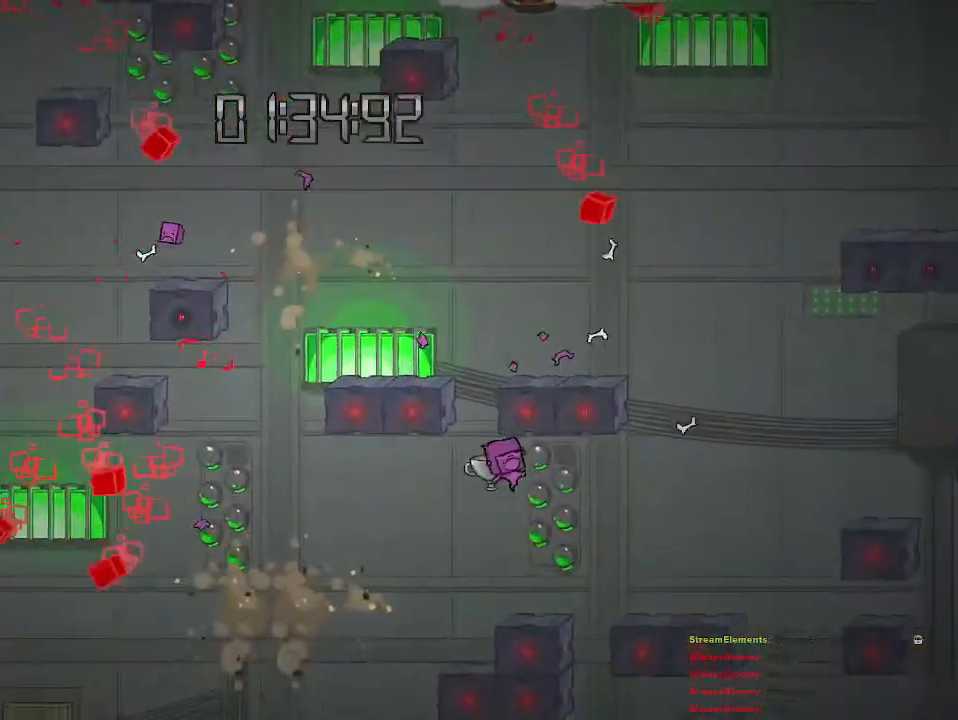
{"buttons": [], "left_stick": "right", "right_stick": "center", "events": [[33, "left_stick", "center"], [300, "left_stick", "right"], [417, "CROSS", "down"], [500, "CROSS", "up"]]}
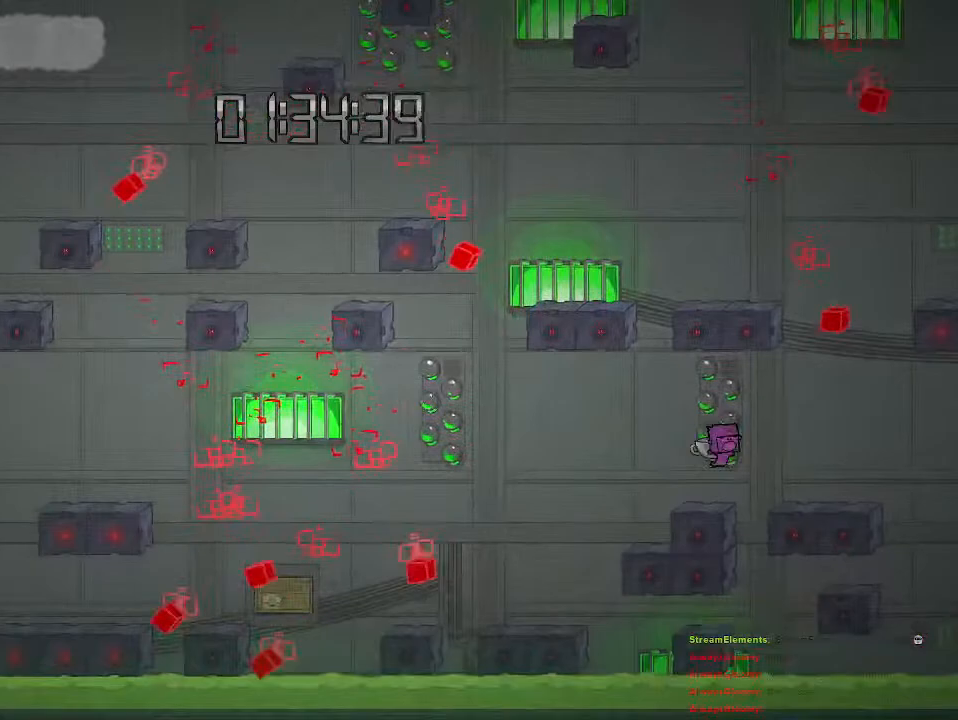
{"buttons": [], "left_stick": "right", "right_stick": "center", "events": [[317, "left_stick", "center"], [483, "left_stick", "right"]]}
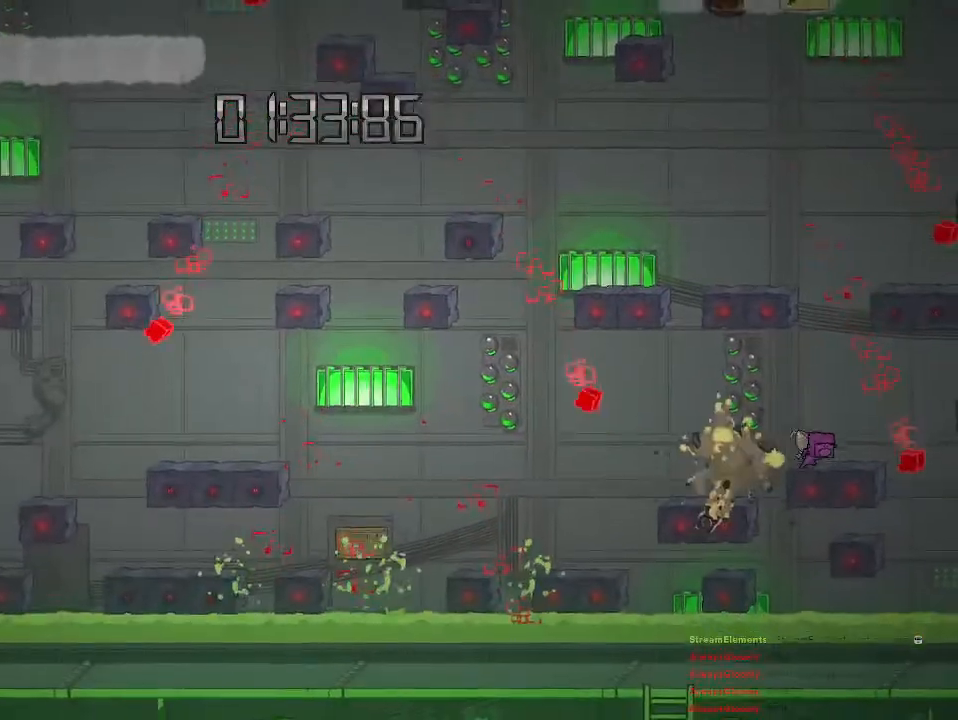
{"buttons": [], "left_stick": "right", "right_stick": "center", "events": [[300, "CROSS", "down"], [467, "CROSS", "up"]]}
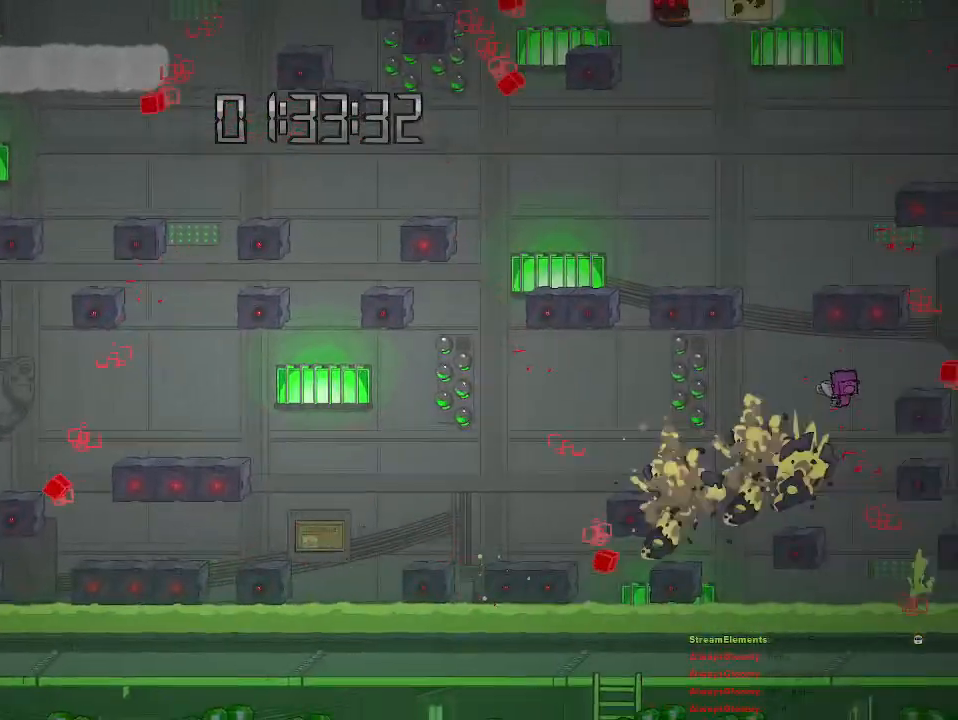
{"buttons": [], "left_stick": "center", "right_stick": "center", "events": [[83, "CROSS", "down"], [217, "CROSS", "up"], [417, "left_stick", "center"]]}
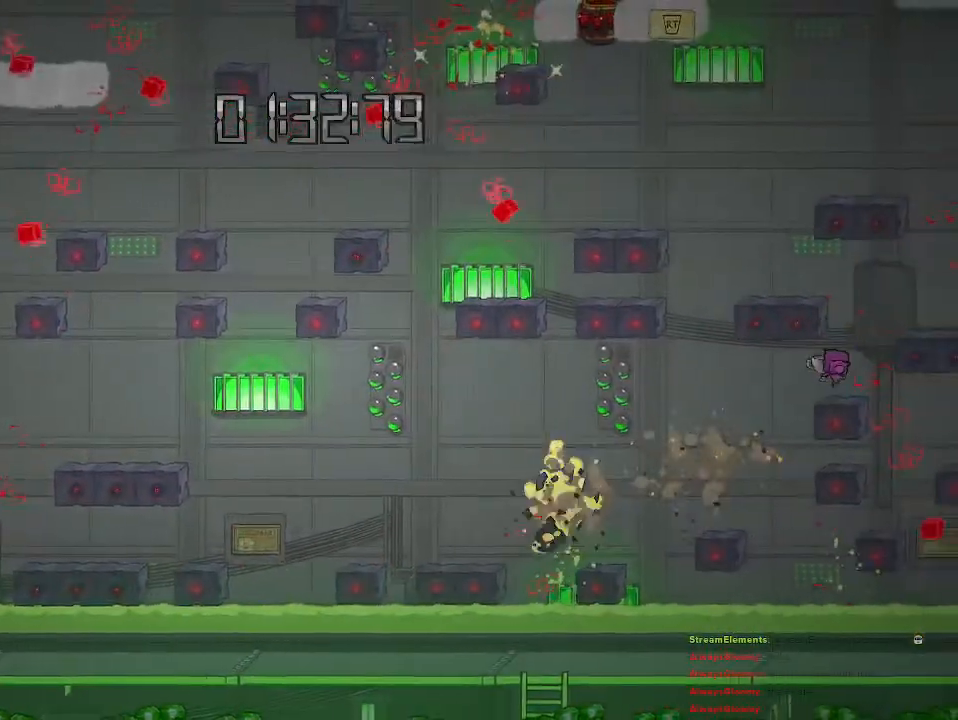
{"buttons": [], "left_stick": "right", "right_stick": "center", "events": [[150, "left_stick", "right"], [183, "CROSS", "down"], [300, "CROSS", "up"], [367, "CROSS", "down"], [450, "CROSS", "up"]]}
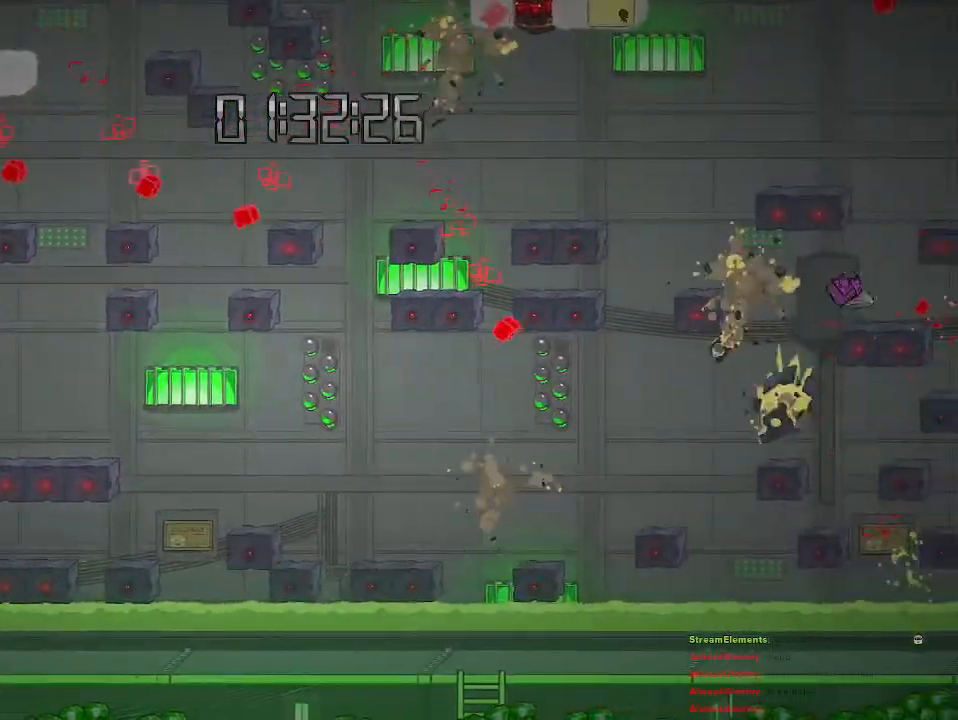
{"buttons": ["CROSS"], "left_stick": "center", "right_stick": "center", "events": [[150, "left_stick", "center"], [400, "CROSS", "down"]]}
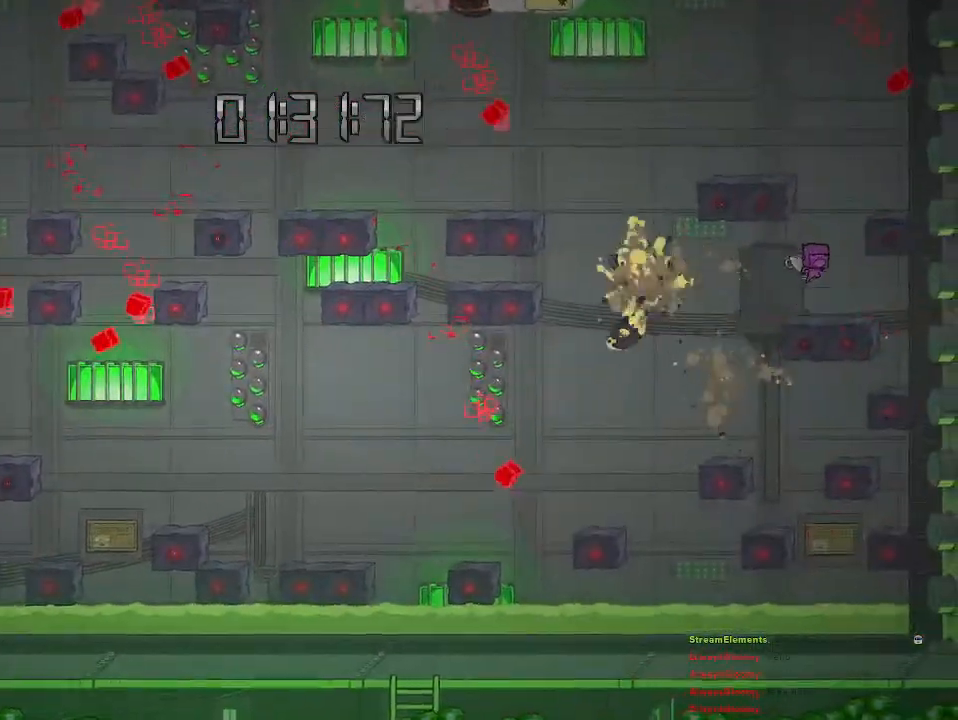
{"buttons": [], "left_stick": "right", "right_stick": "center", "events": [[17, "left_stick", "right"], [67, "left_stick", "up-right"], [83, "CROSS", "up"], [133, "CROSS", "down"], [200, "left_stick", "center"], [317, "left_stick", "right"], [433, "CROSS", "up"]]}
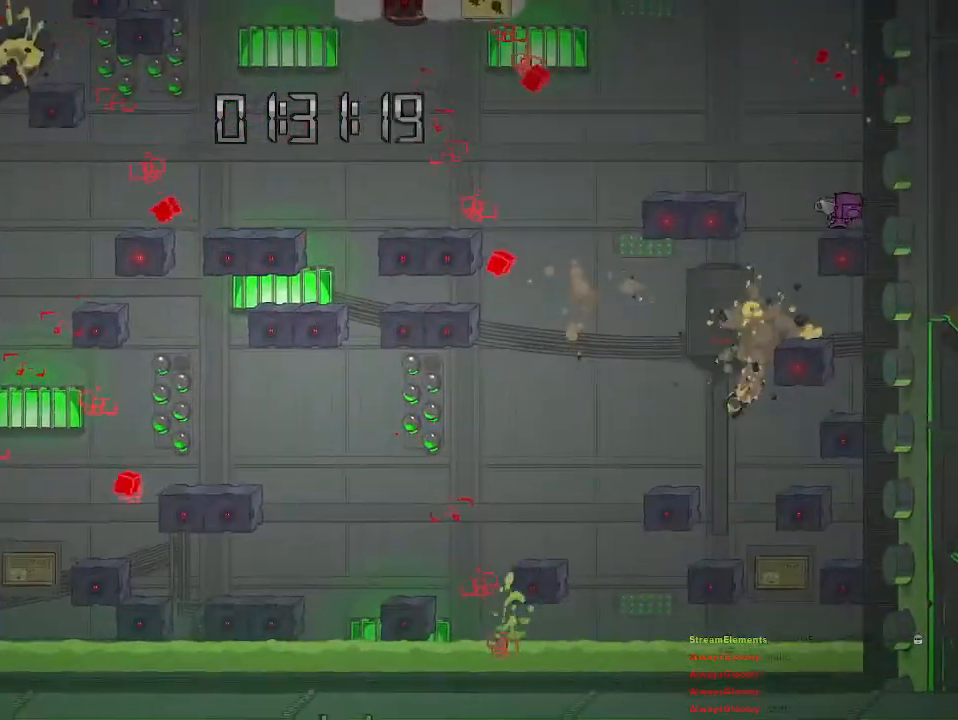
{"buttons": ["CROSS"], "left_stick": "left", "right_stick": "center", "events": [[83, "left_stick", "left"], [217, "CROSS", "down"]]}
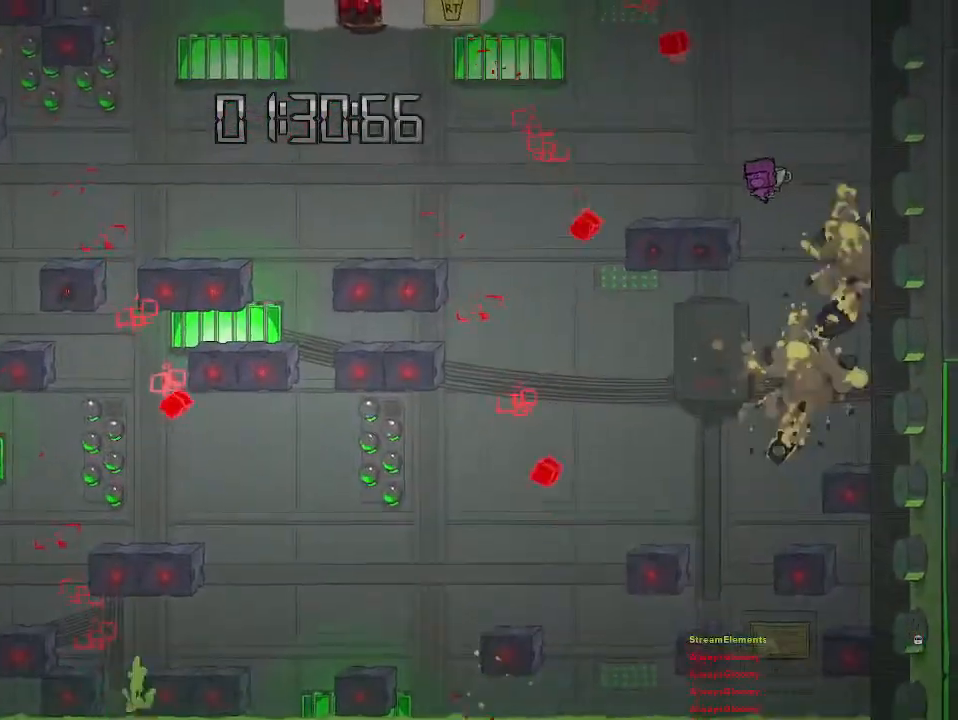
{"buttons": [], "left_stick": "center", "right_stick": "center", "events": [[50, "CROSS", "up"], [83, "CROSS", "down"], [183, "CROSS", "up"], [433, "left_stick", "center"]]}
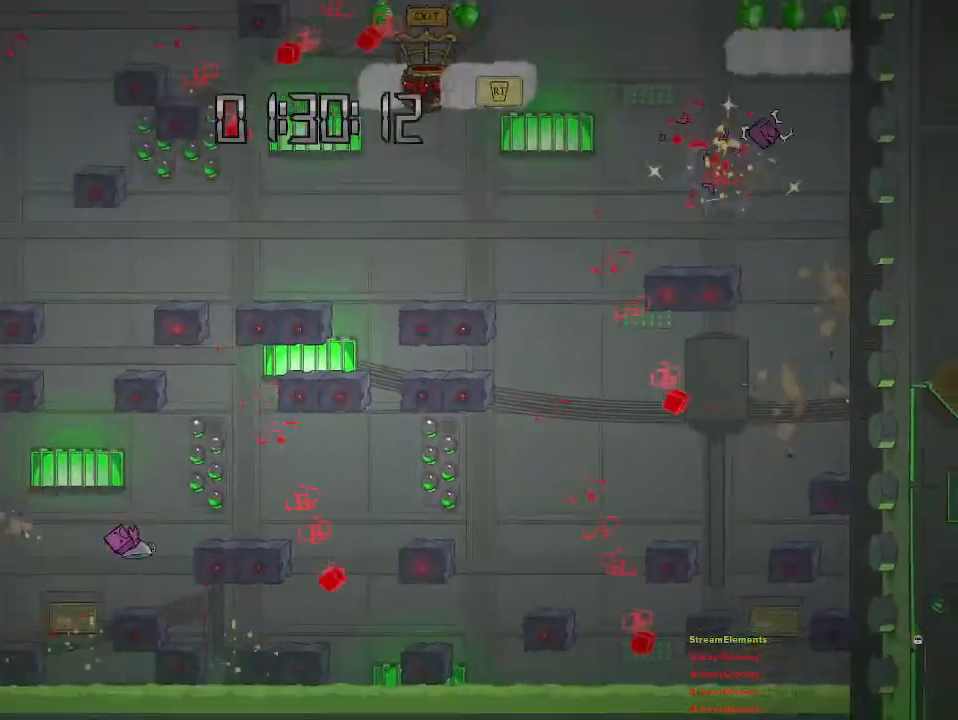
{"buttons": [], "left_stick": "right", "right_stick": "center", "events": [[333, "left_stick", "right"]]}